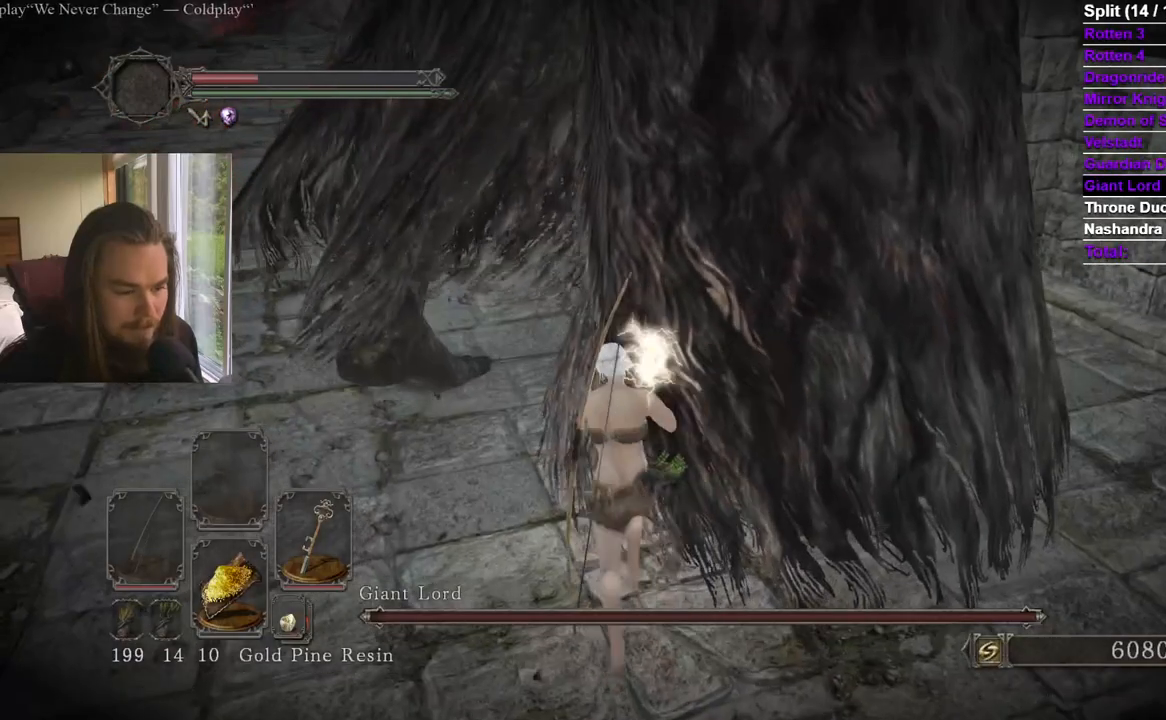
Gameplay with a controller (Xbox layout); each line is a JSON object with the inputs held at the frame after it. "events" lists button and stick changes between this image and that frame as [ms after this image, input, new state], when the widget could be followed in between. Not read: X.
{"buttons": [], "left_stick": "up", "right_stick": "left", "events": [[200, "right_stick", "down"], [350, "right_stick", "center"], [484, "right_stick", "left"]]}
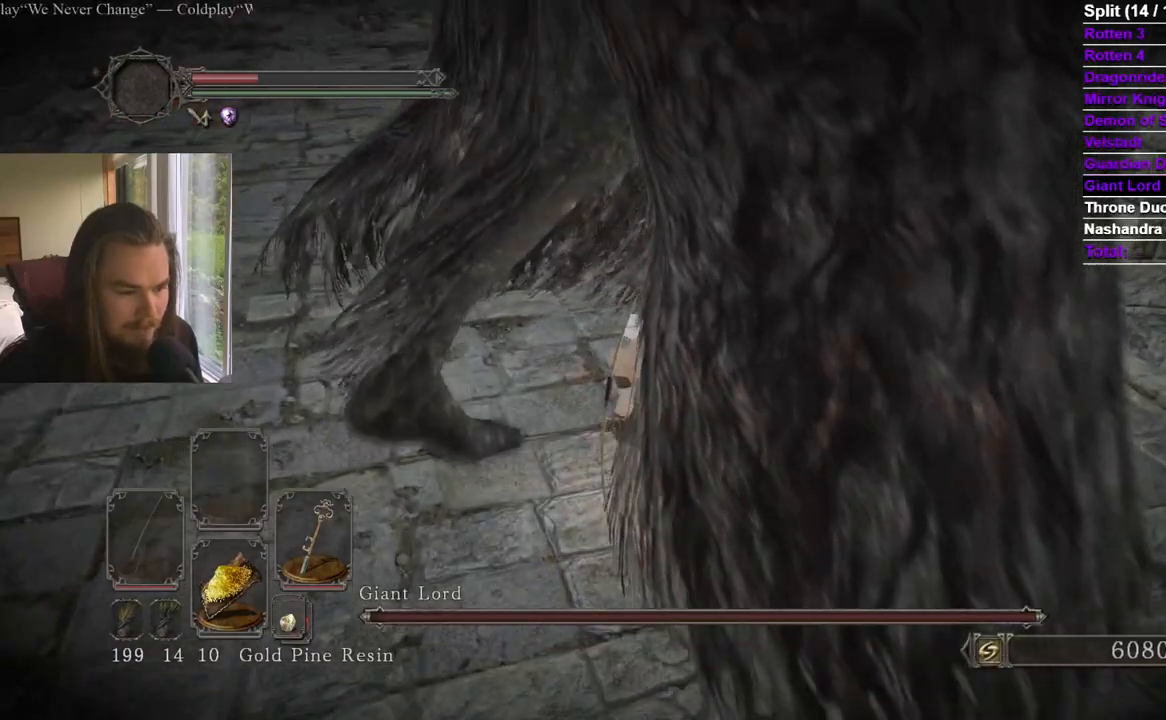
{"buttons": [], "left_stick": "up", "right_stick": "left", "events": [[150, "right_stick", "center"], [200, "right_stick", "left"], [351, "right_stick", "center"], [451, "right_stick", "down-left"], [501, "right_stick", "left"]]}
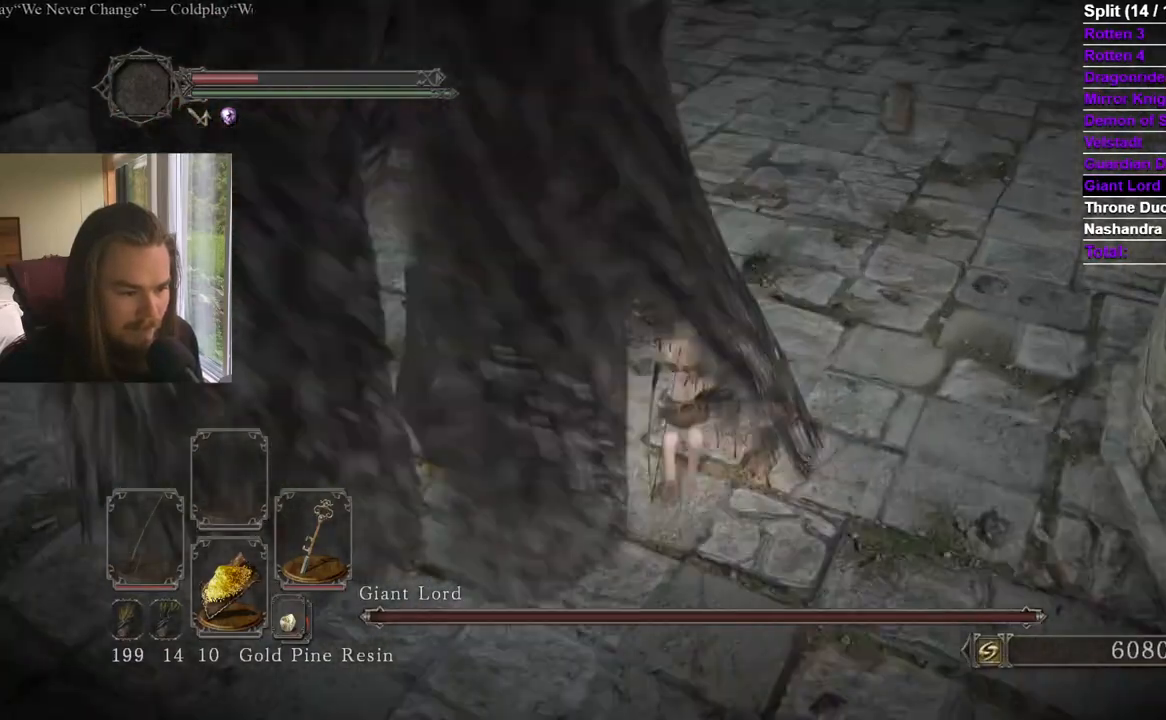
{"buttons": [], "left_stick": "up-left", "right_stick": "left", "events": [[100, "left_stick", "up-left"], [200, "R1", "down"], [200, "left_stick", "left"], [300, "R1", "up"], [300, "right_stick", "center"], [350, "left_stick", "up-left"], [450, "right_stick", "left"]]}
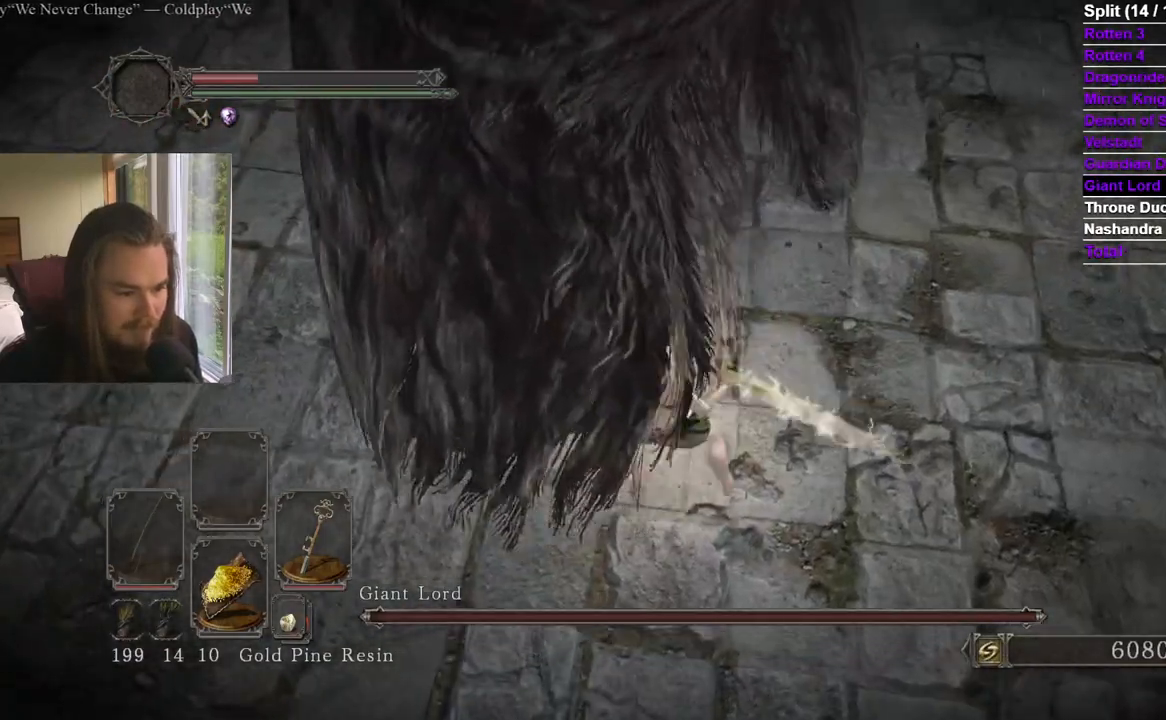
{"buttons": [], "left_stick": "left", "right_stick": "center", "events": [[100, "right_stick", "center"], [150, "left_stick", "left"], [250, "right_stick", "up-left"], [351, "right_stick", "center"], [401, "R1", "down"], [501, "R1", "up"]]}
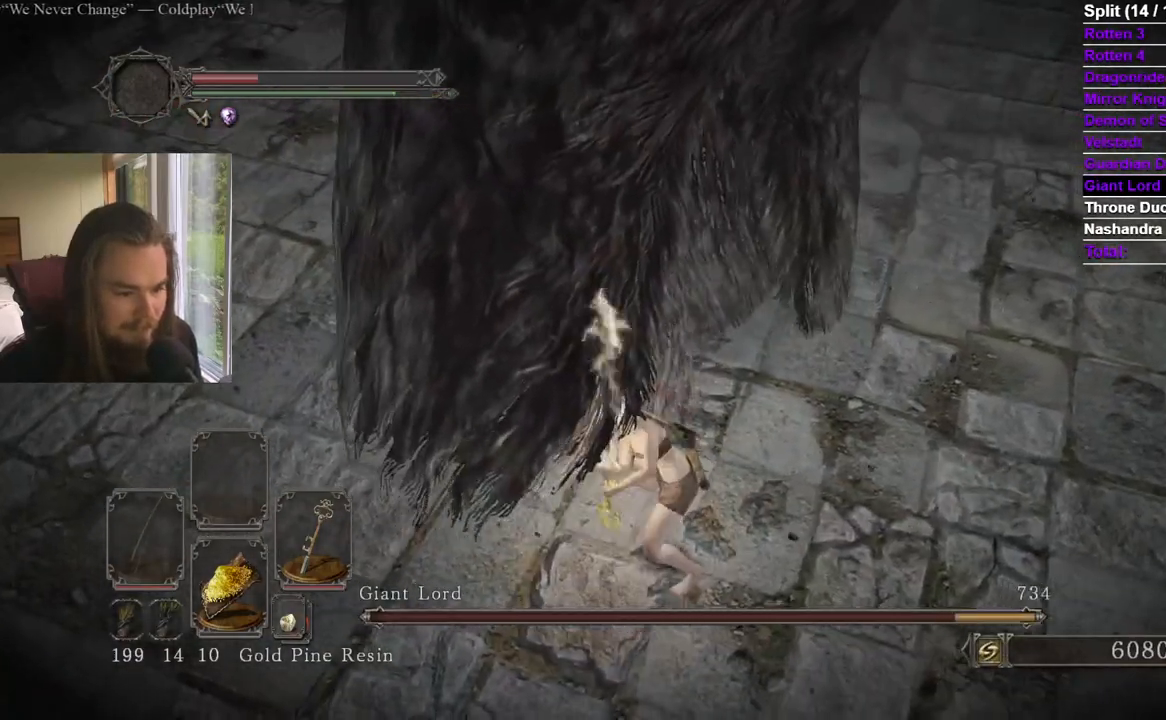
{"buttons": [], "left_stick": "left", "right_stick": "center", "events": [[50, "R1", "down"], [50, "right_stick", "up-left"], [150, "R1", "up"], [200, "right_stick", "center"]]}
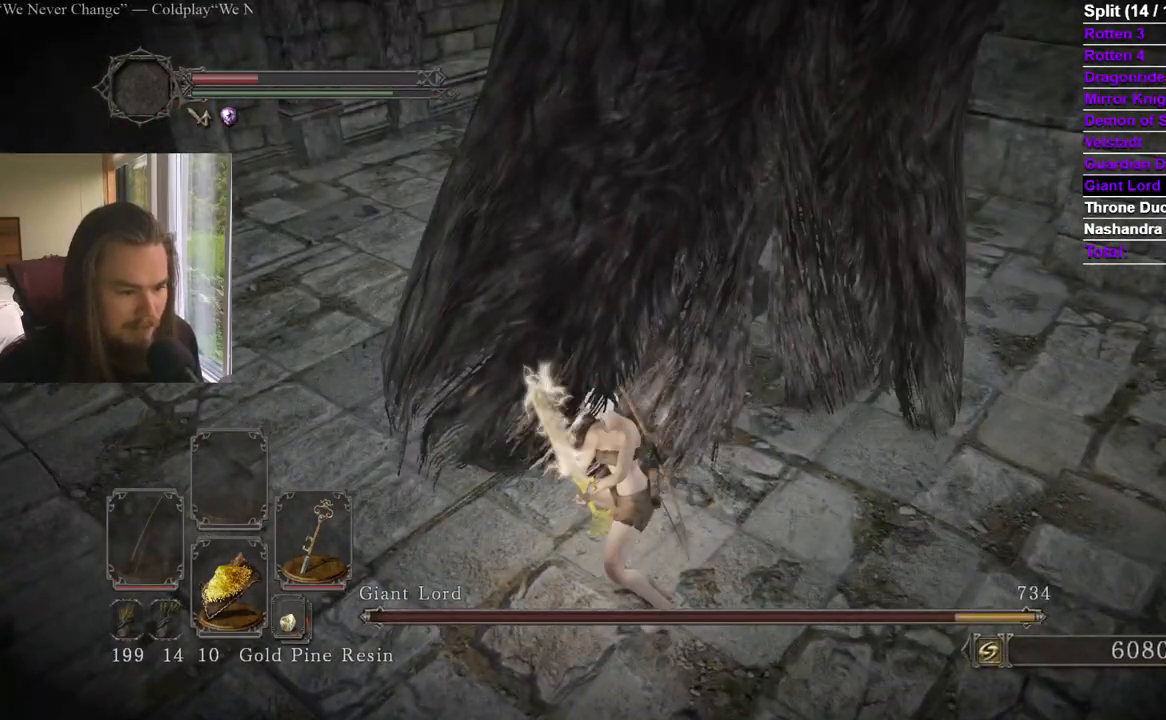
{"buttons": [], "left_stick": "up", "right_stick": "center", "events": [[50, "left_stick", "up-left"], [250, "left_stick", "up"]]}
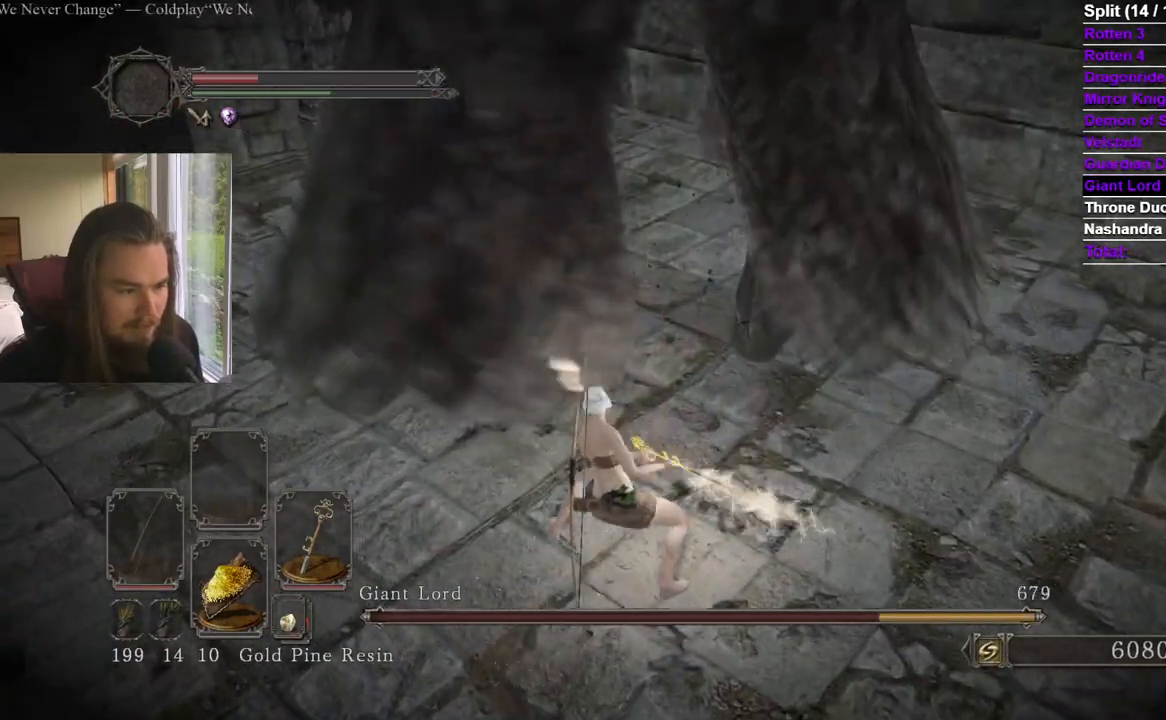
{"buttons": [], "left_stick": "center", "right_stick": "center", "events": [[50, "left_stick", "up-right"], [50, "right_stick", "up"], [200, "right_stick", "center"], [350, "left_stick", "center"]]}
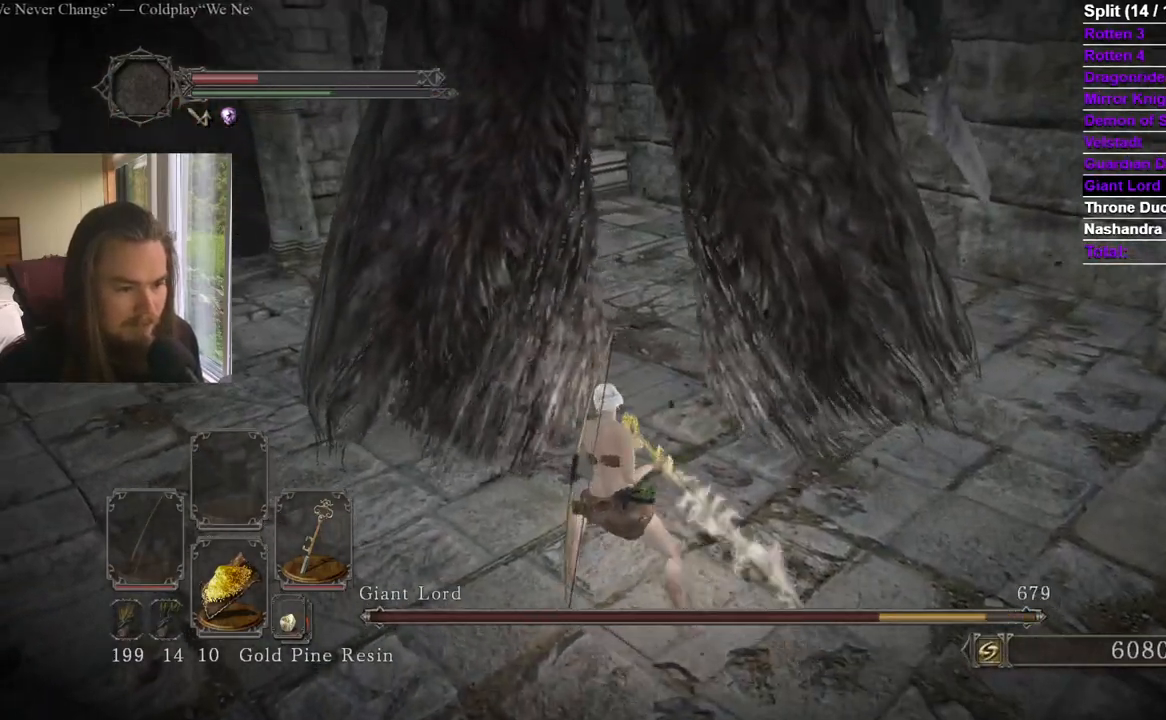
{"buttons": [], "left_stick": "left", "right_stick": "center", "events": [[451, "left_stick", "left"]]}
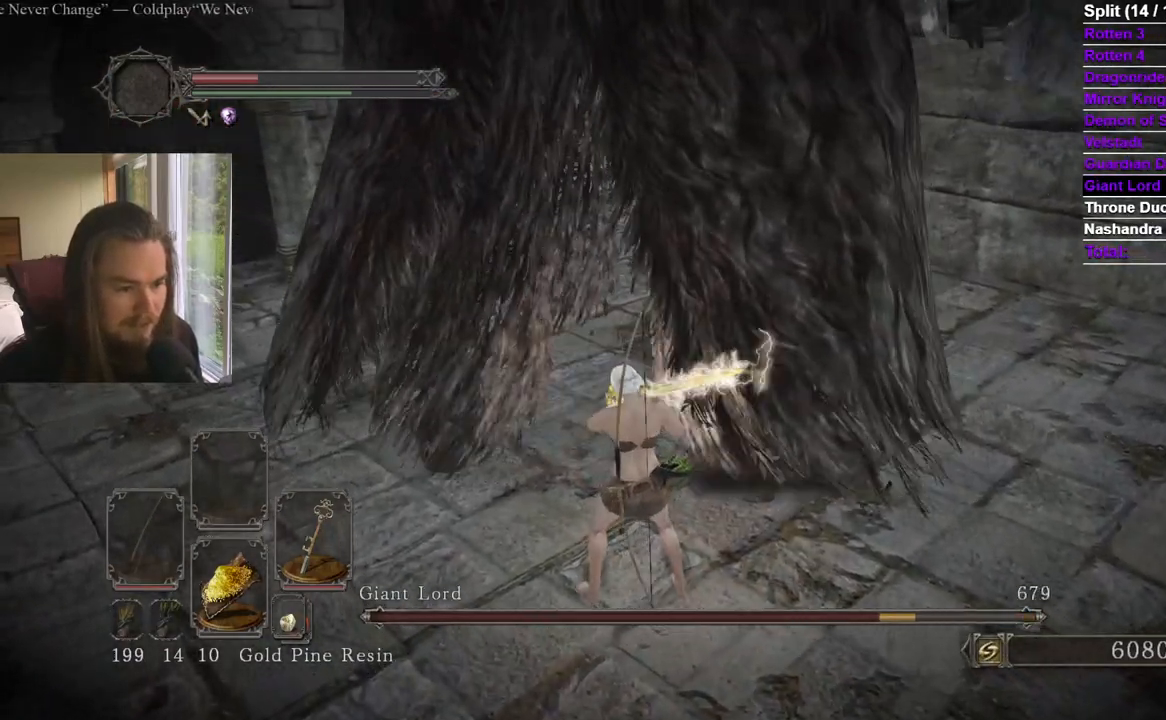
{"buttons": [], "left_stick": "center", "right_stick": "center", "events": [[100, "right_stick", "up-right"], [200, "left_stick", "down-left"], [250, "right_stick", "center"], [350, "right_stick", "right"], [450, "left_stick", "center"], [450, "right_stick", "center"]]}
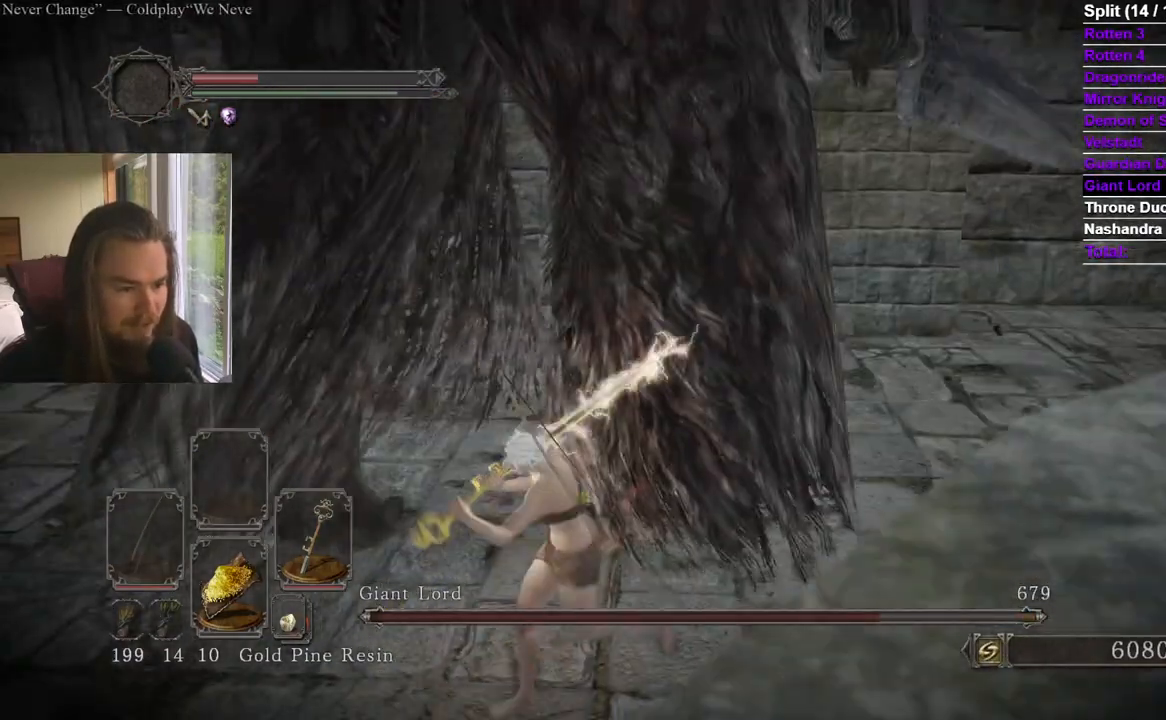
{"buttons": [], "left_stick": "center", "right_stick": "center", "events": []}
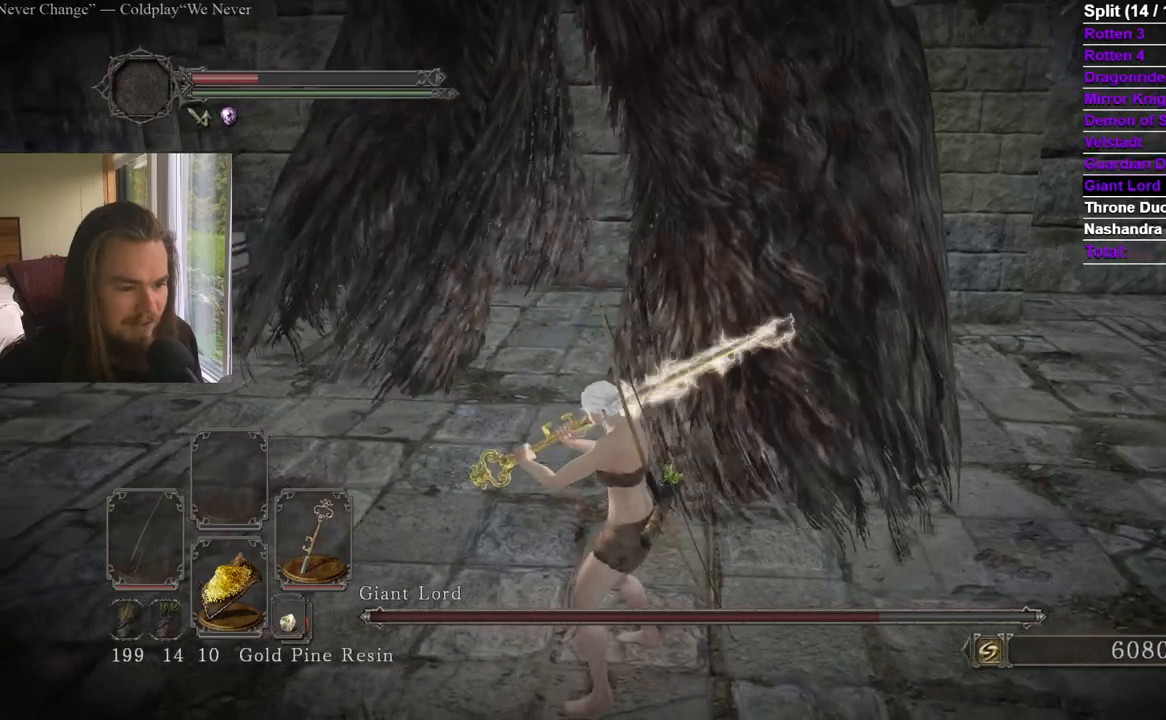
{"buttons": [], "left_stick": "up", "right_stick": "center", "events": [[50, "left_stick", "left"], [150, "right_stick", "right"], [200, "left_stick", "up-left"], [250, "right_stick", "center"], [500, "left_stick", "up"]]}
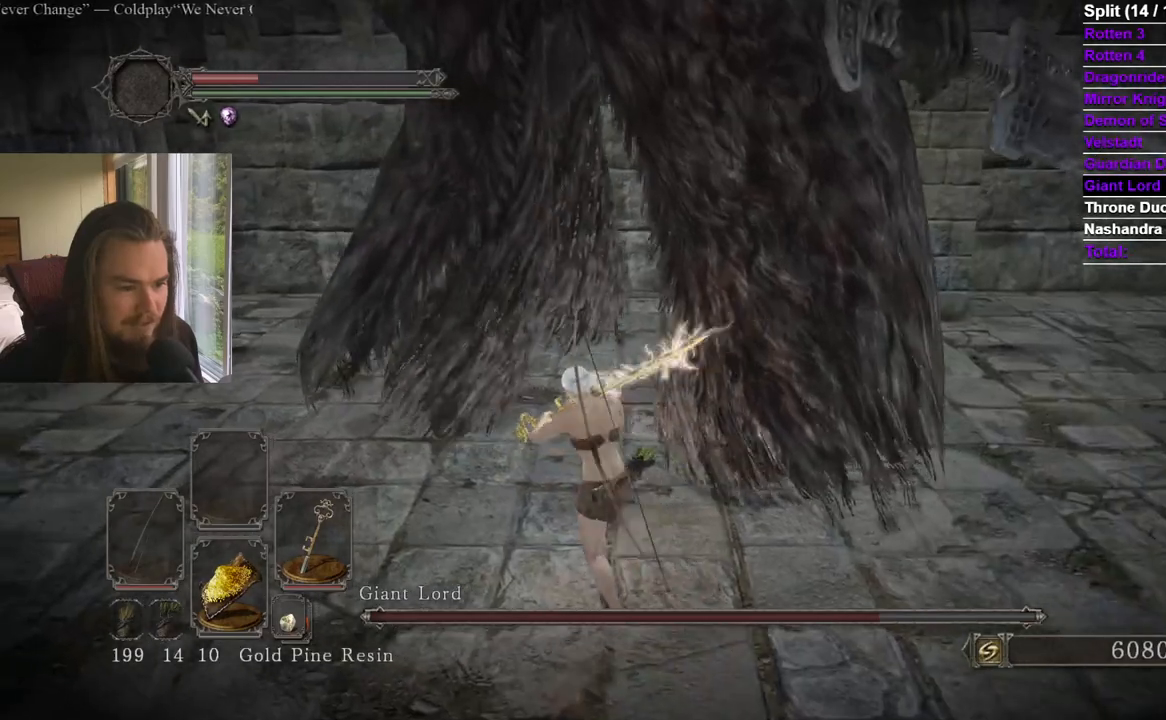
{"buttons": ["B"], "left_stick": "up", "right_stick": "center", "events": [[184, "left_stick", "center"], [284, "left_stick", "up"], [334, "right_stick", "down-right"], [434, "right_stick", "center"], [484, "B", "down"]]}
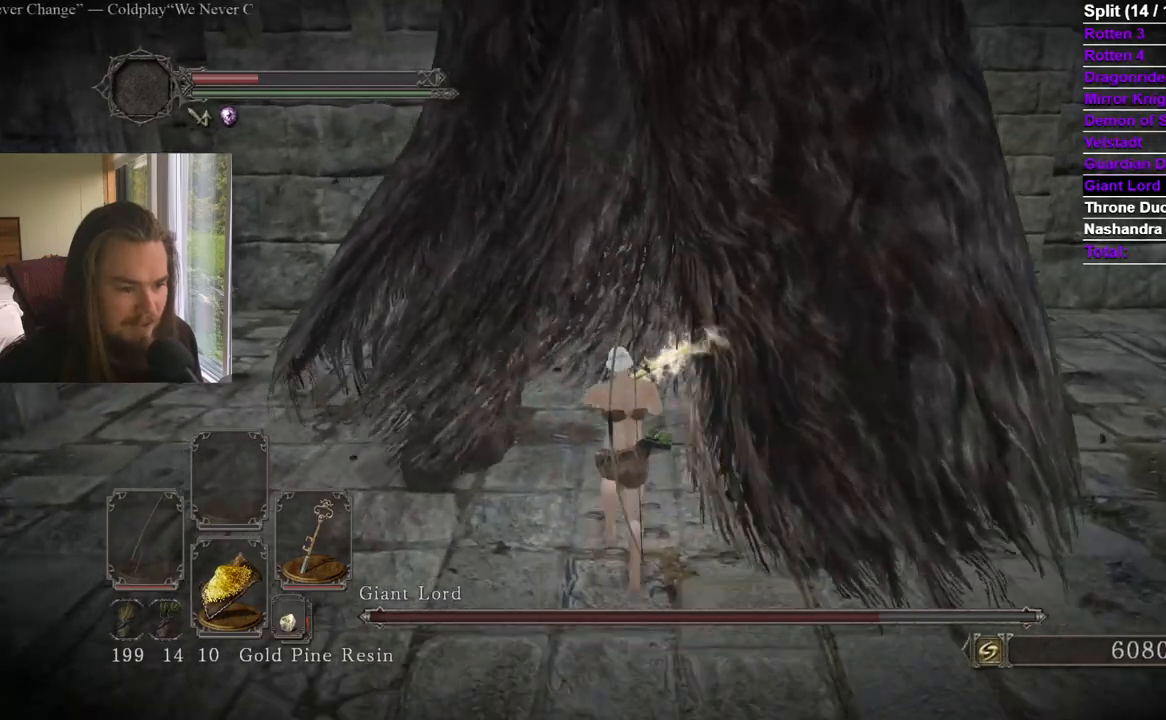
{"buttons": [], "left_stick": "up", "right_stick": "down-left", "events": [[133, "right_stick", "down-left"], [283, "right_stick", "center"], [433, "right_stick", "down-left"], [484, "B", "up"]]}
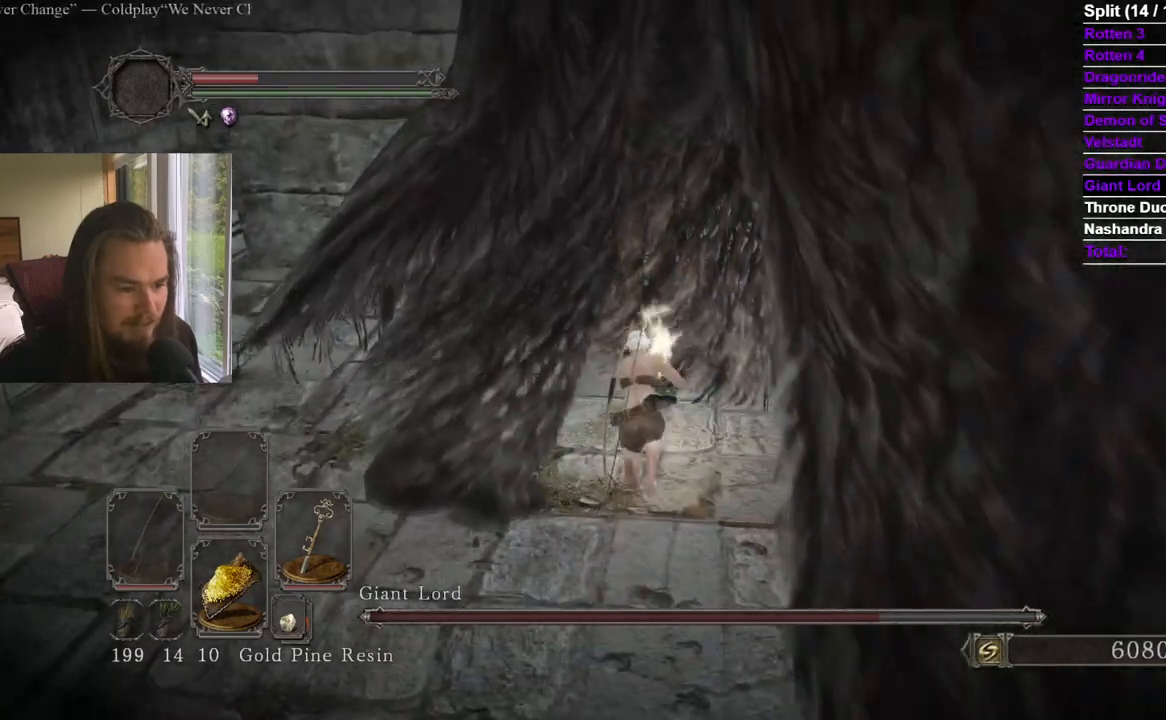
{"buttons": [], "left_stick": "left", "right_stick": "left", "events": [[84, "right_stick", "center"], [134, "right_stick", "left"], [284, "R1", "down"], [284, "left_stick", "left"], [434, "R1", "up"]]}
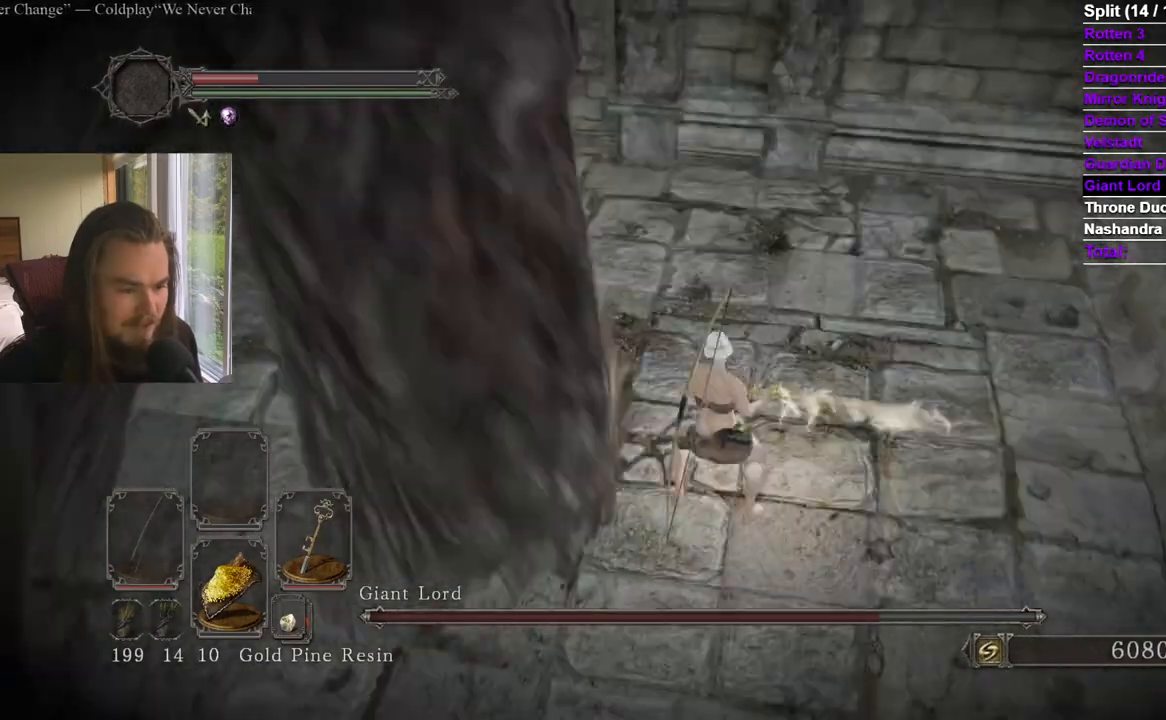
{"buttons": ["R1"], "left_stick": "left", "right_stick": "up-left", "events": [[33, "right_stick", "center"], [83, "left_stick", "up-left"], [183, "left_stick", "left"], [183, "right_stick", "left"], [333, "right_stick", "center"], [433, "R1", "down"], [484, "right_stick", "up-left"]]}
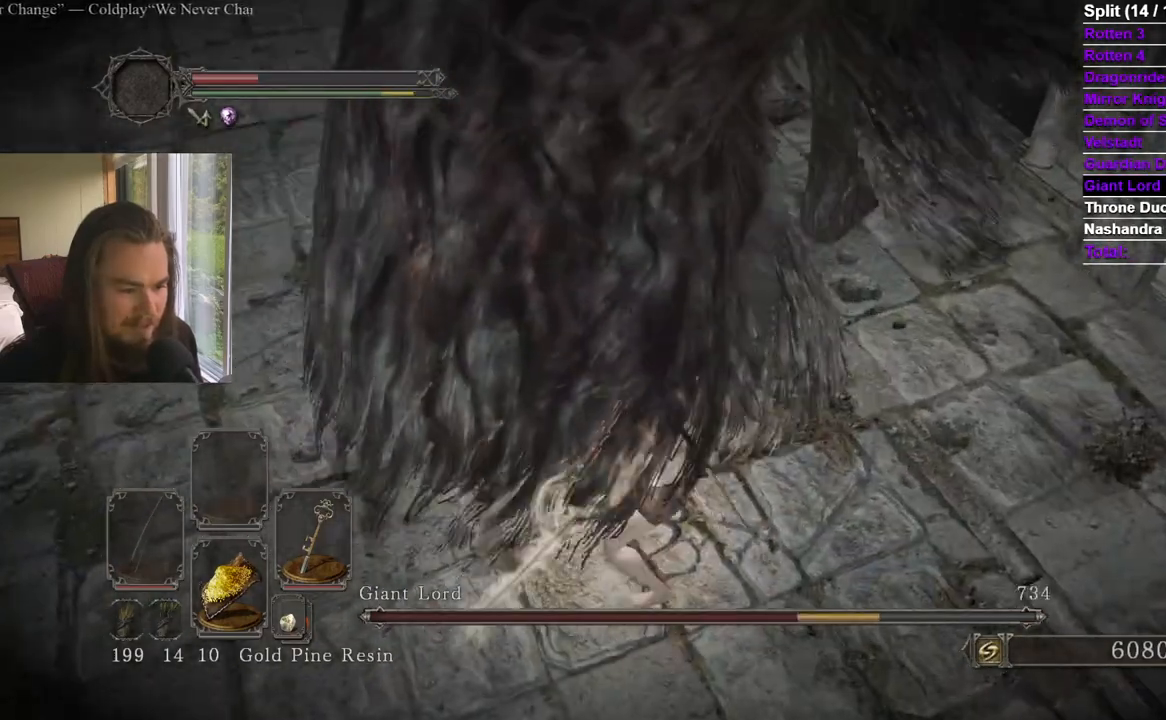
{"buttons": [], "left_stick": "left", "right_stick": "center", "events": [[84, "R1", "up"], [84, "right_stick", "center"], [134, "R1", "down"], [234, "R1", "up"], [317, "right_stick", "left"], [484, "right_stick", "center"]]}
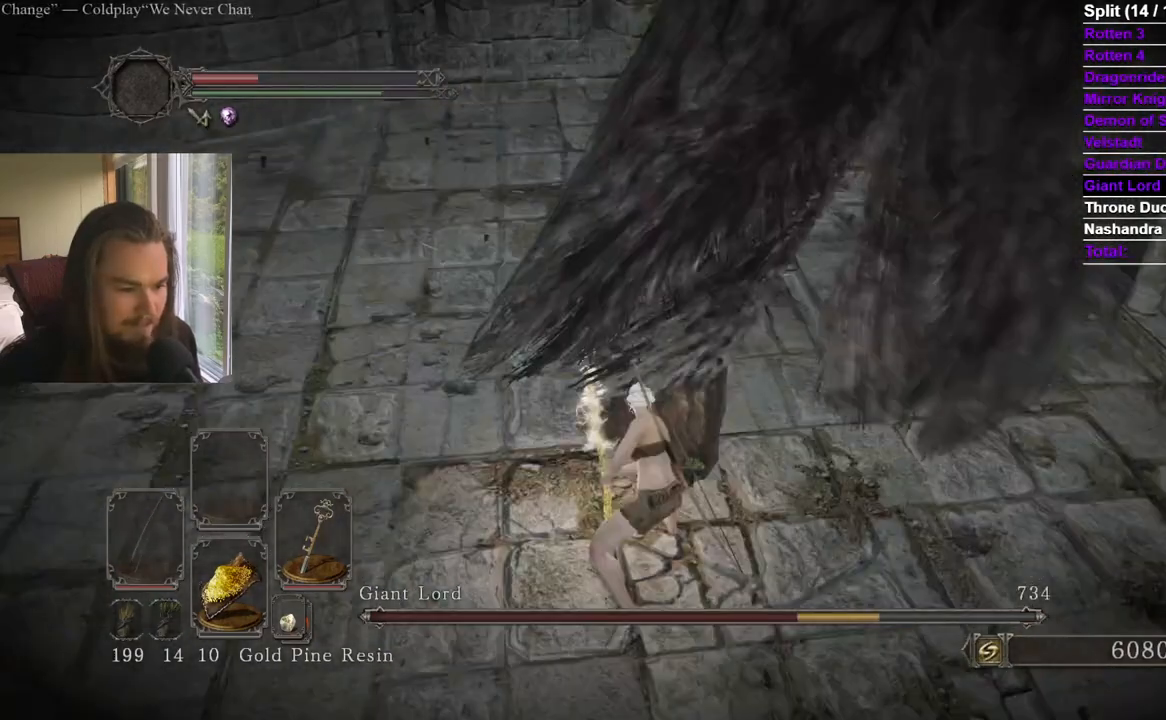
{"buttons": ["R1"], "left_stick": "up", "right_stick": "center", "events": [[183, "left_stick", "up-left"], [233, "R1", "down"], [283, "left_stick", "up"], [333, "R1", "up"], [383, "R1", "down"], [433, "R1", "up"], [484, "R1", "down"]]}
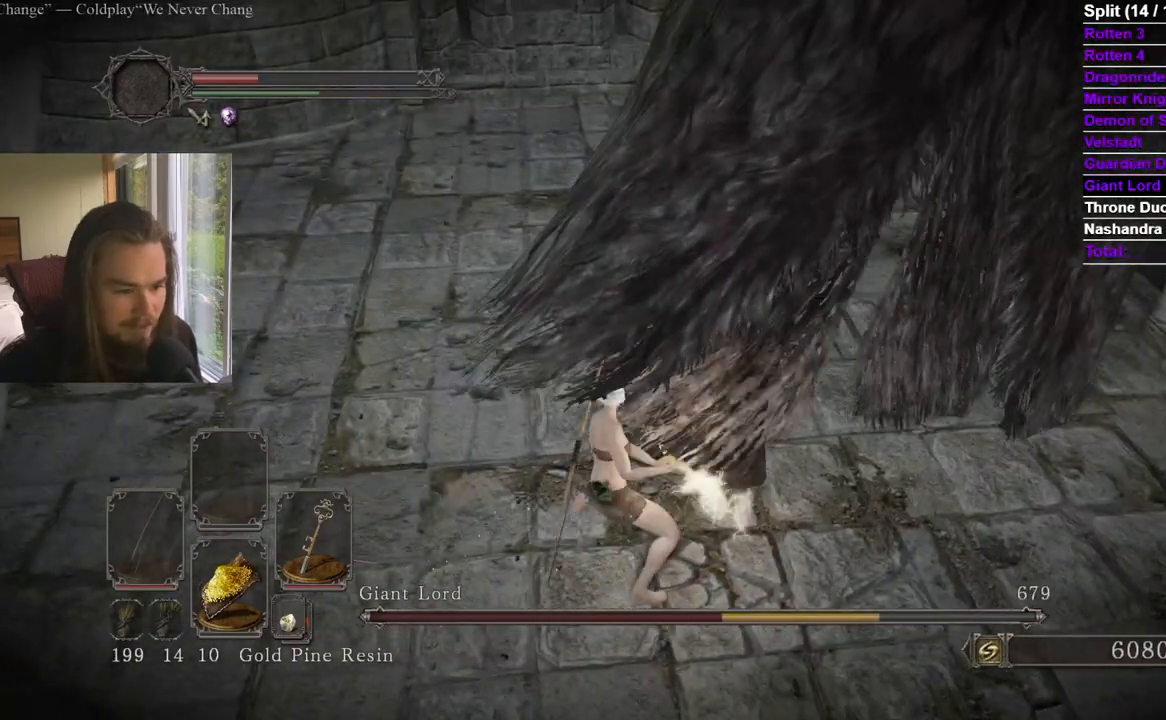
{"buttons": [], "left_stick": "up", "right_stick": "center", "events": [[84, "R1", "up"]]}
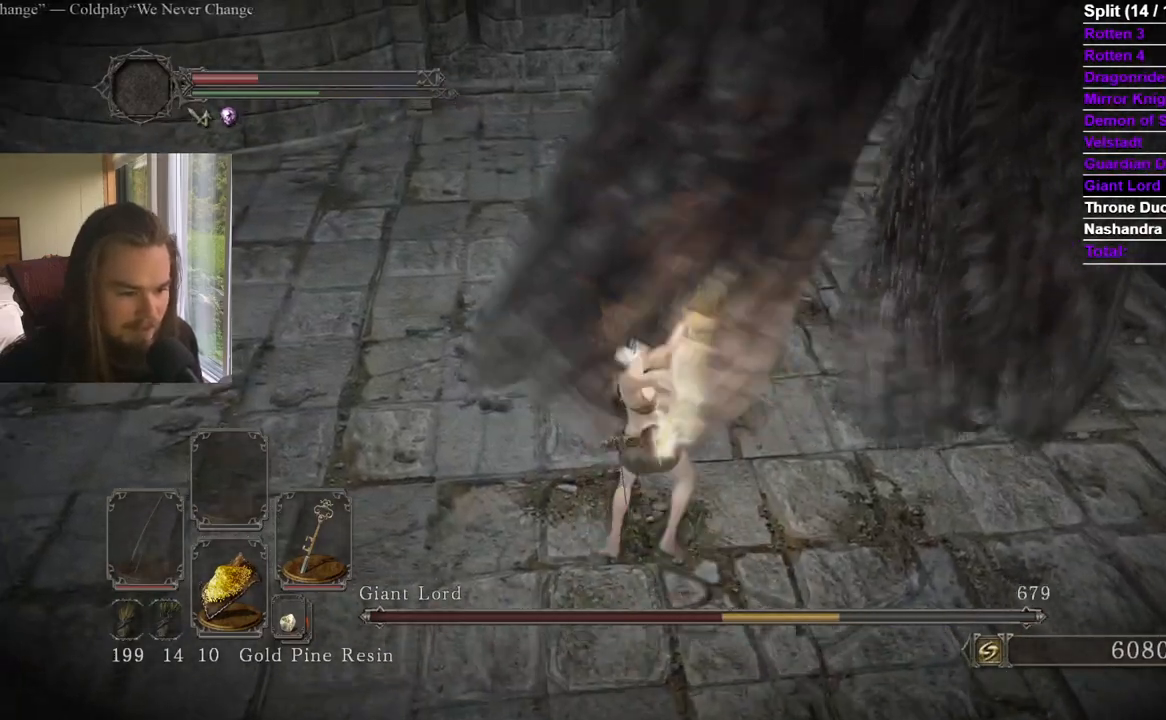
{"buttons": [], "left_stick": "up-right", "right_stick": "center", "events": [[183, "right_stick", "up"], [283, "right_stick", "center"], [383, "right_stick", "up-right"], [433, "left_stick", "up-right"], [484, "right_stick", "center"]]}
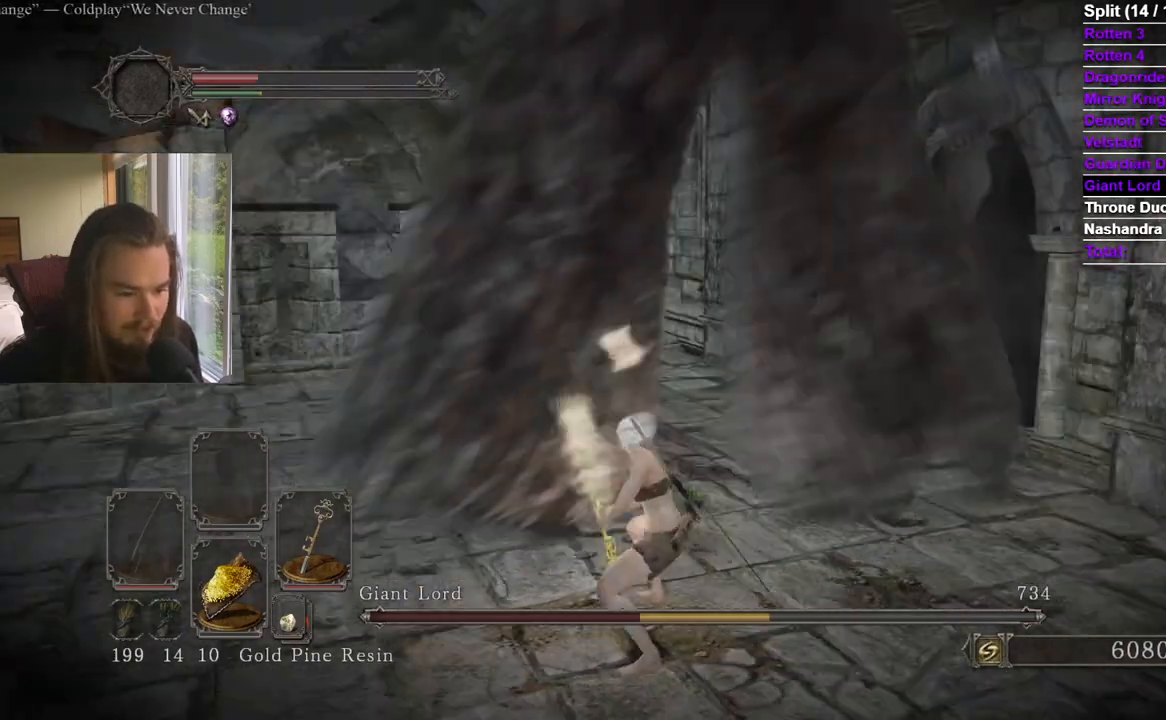
{"buttons": [], "left_stick": "right", "right_stick": "center", "events": [[334, "left_stick", "right"], [334, "right_stick", "down"], [384, "right_stick", "center"]]}
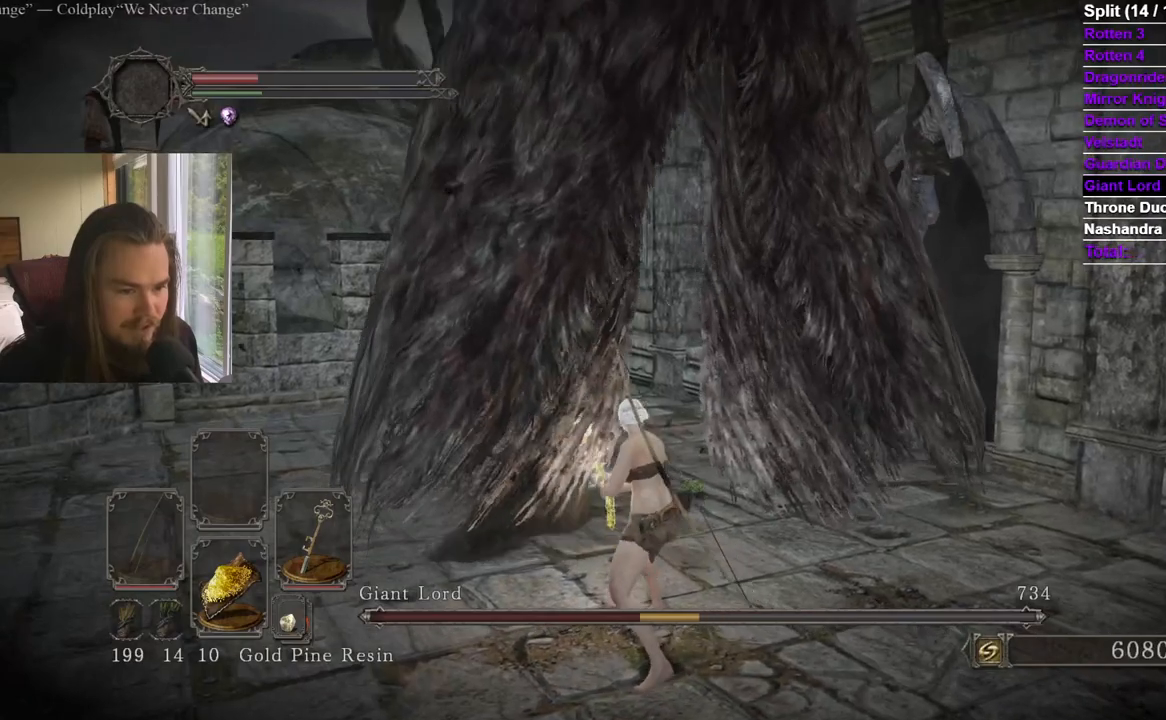
{"buttons": [], "left_stick": "up-right", "right_stick": "down-left", "events": [[133, "right_stick", "down"], [283, "right_stick", "center"], [383, "left_stick", "up-right"], [484, "right_stick", "down-left"]]}
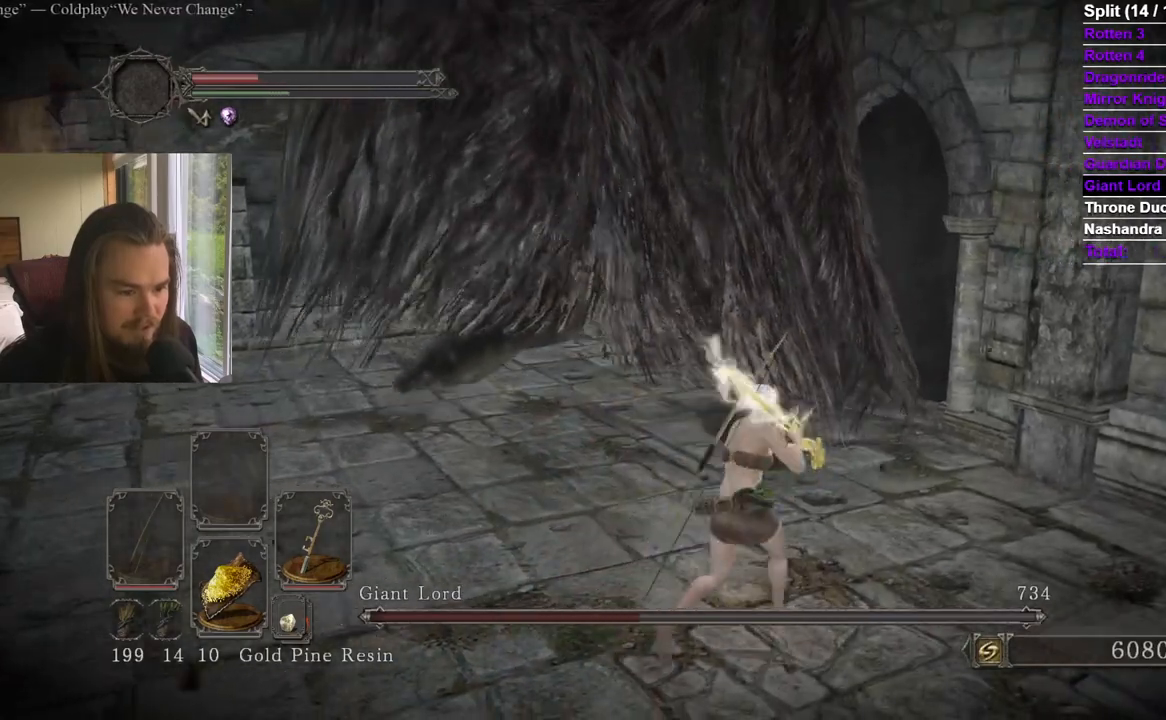
{"buttons": [], "left_stick": "up-right", "right_stick": "down-left", "events": [[117, "right_stick", "center"], [267, "right_stick", "down-left"]]}
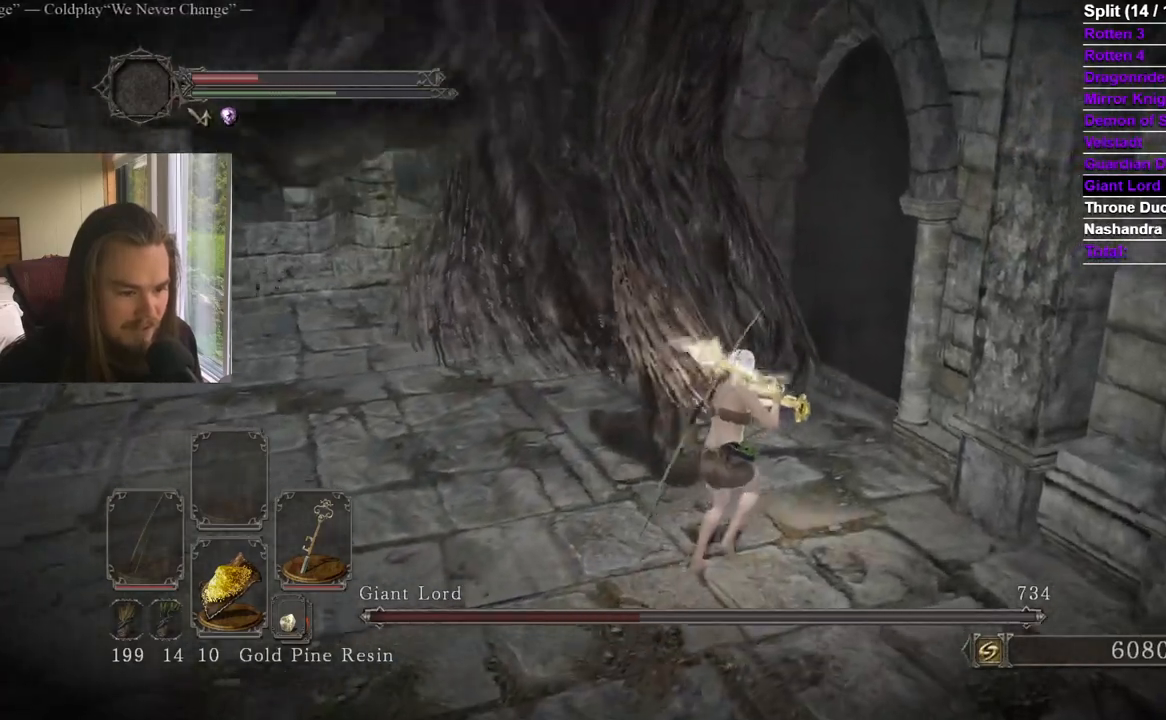
{"buttons": [], "left_stick": "up", "right_stick": "left", "events": [[16, "left_stick", "up"], [100, "right_stick", "center"], [183, "right_stick", "left"]]}